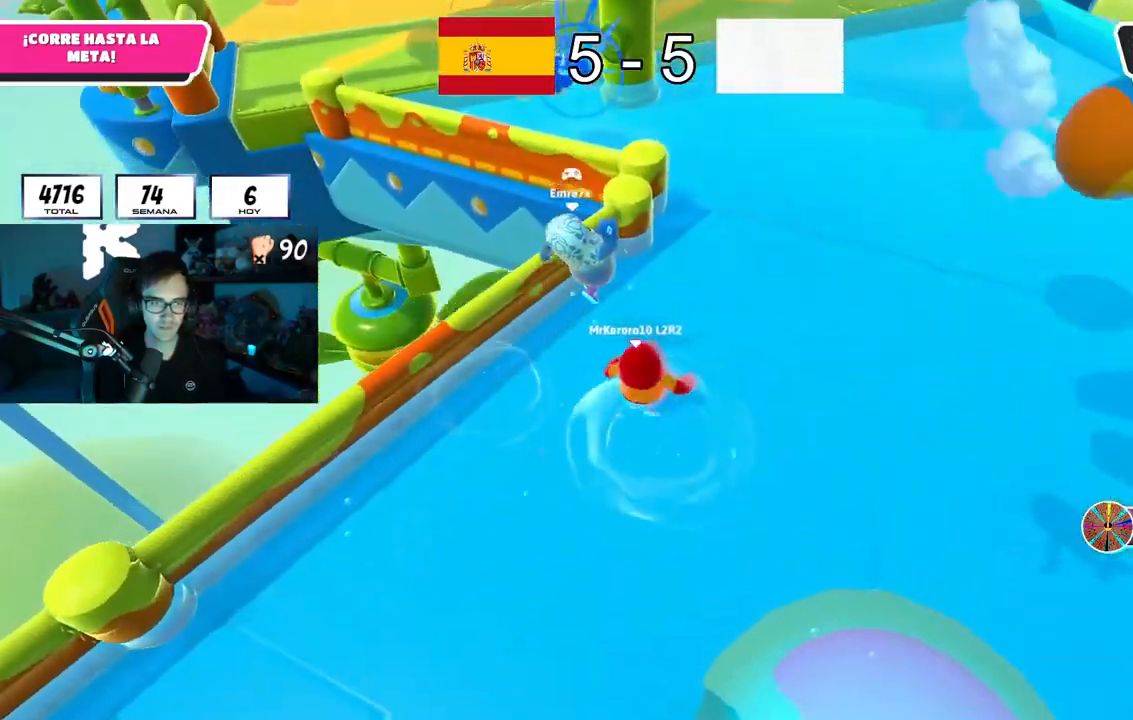
Gameplay with a controller (PlayStation layout); each line is a JSON object with the inputs held at the frame after it. "button_events" lists button changes between this image and that frame as [ms after this image, input, new state], when the widget could be followed in between (sticks are given only as held states).
{"buttons": [], "left_stick": "up", "right_stick": "center", "button_events": [[134, "CROSS", "up"]]}
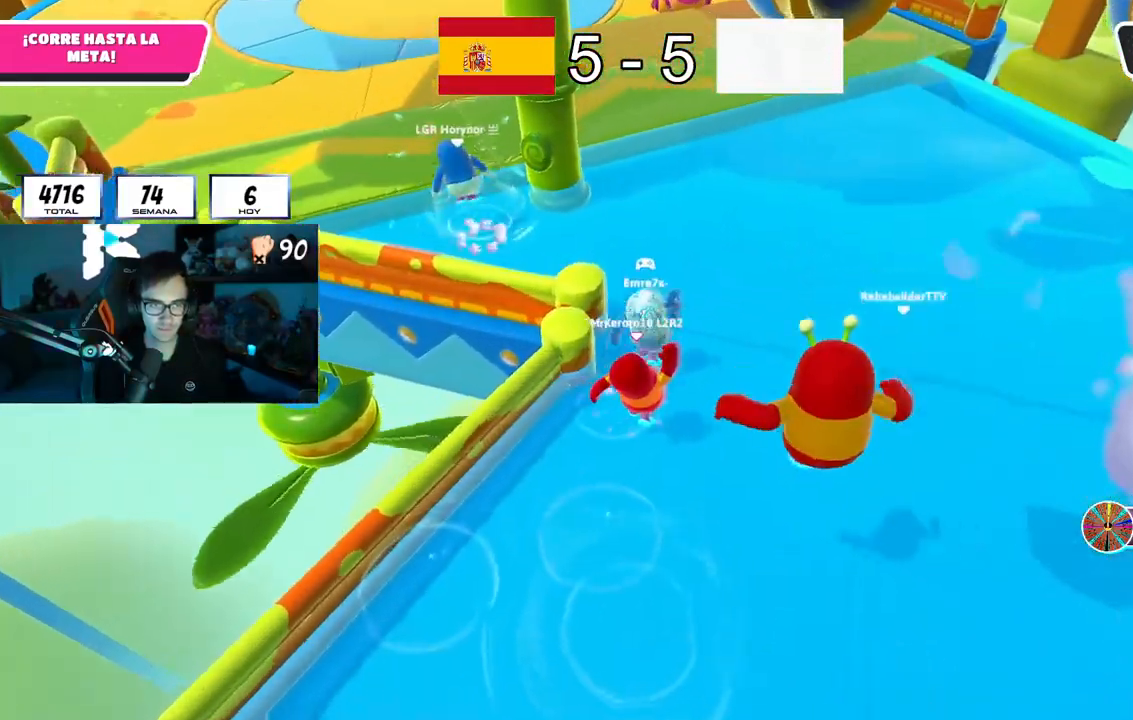
{"buttons": [], "left_stick": "up", "right_stick": "down", "button_events": [[117, "CROSS", "down"], [334, "CROSS", "up"]]}
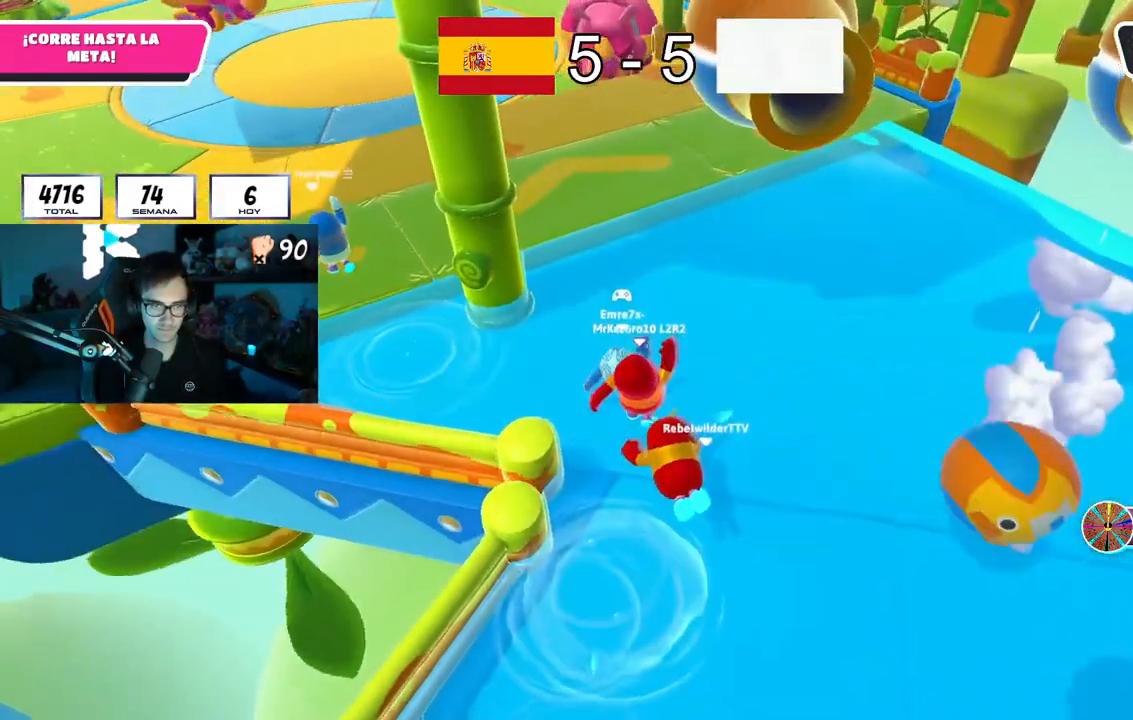
{"buttons": [], "left_stick": "up", "right_stick": "center", "button_events": [[251, "CROSS", "down"], [451, "CROSS", "up"]]}
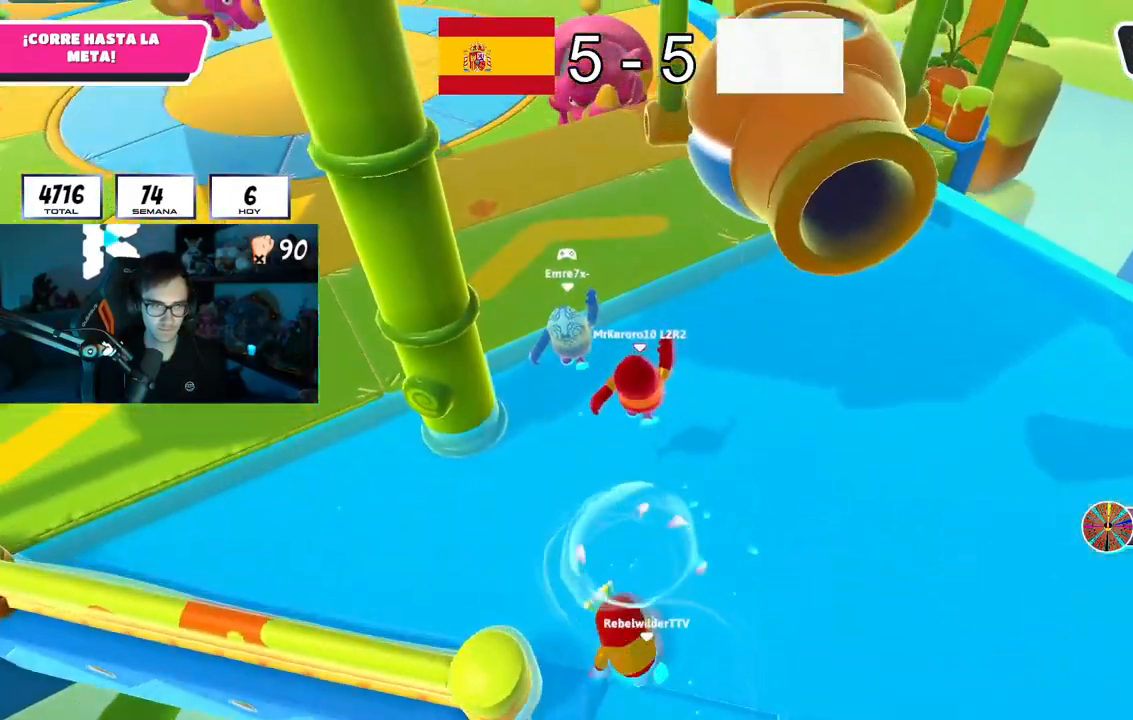
{"buttons": ["CROSS"], "left_stick": "up", "right_stick": "center", "button_events": [[384, "CROSS", "down"]]}
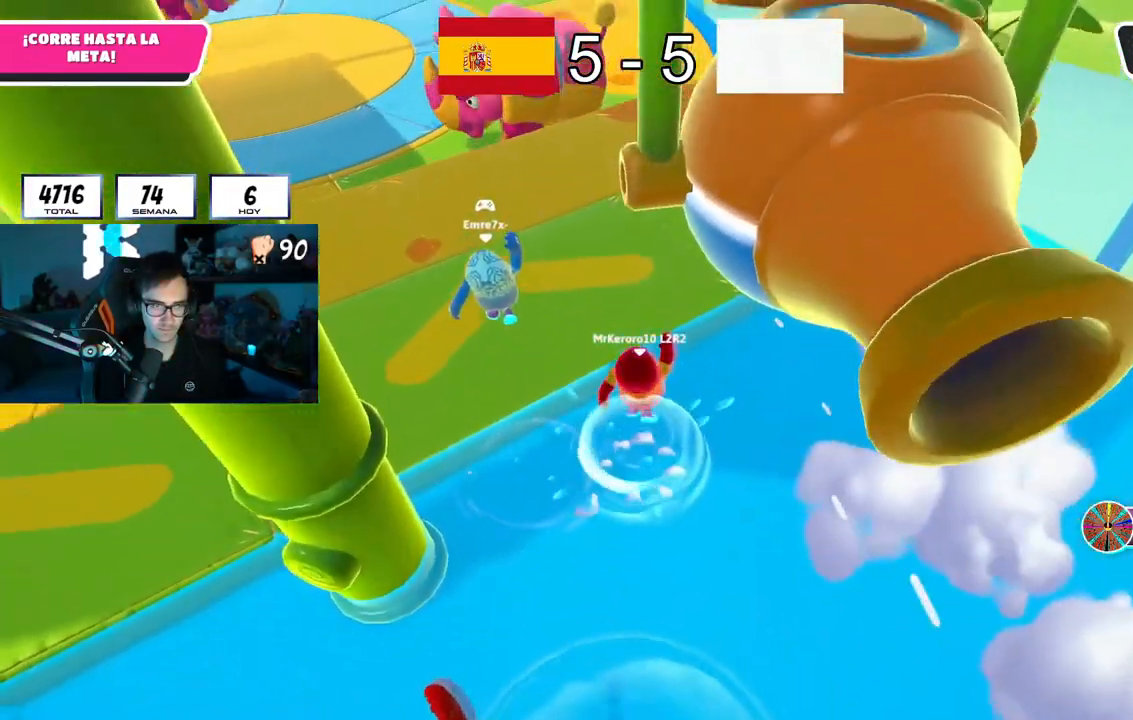
{"buttons": ["CROSS"], "left_stick": "up", "right_stick": "center", "button_events": [[151, "CROSS", "up"], [451, "CROSS", "down"]]}
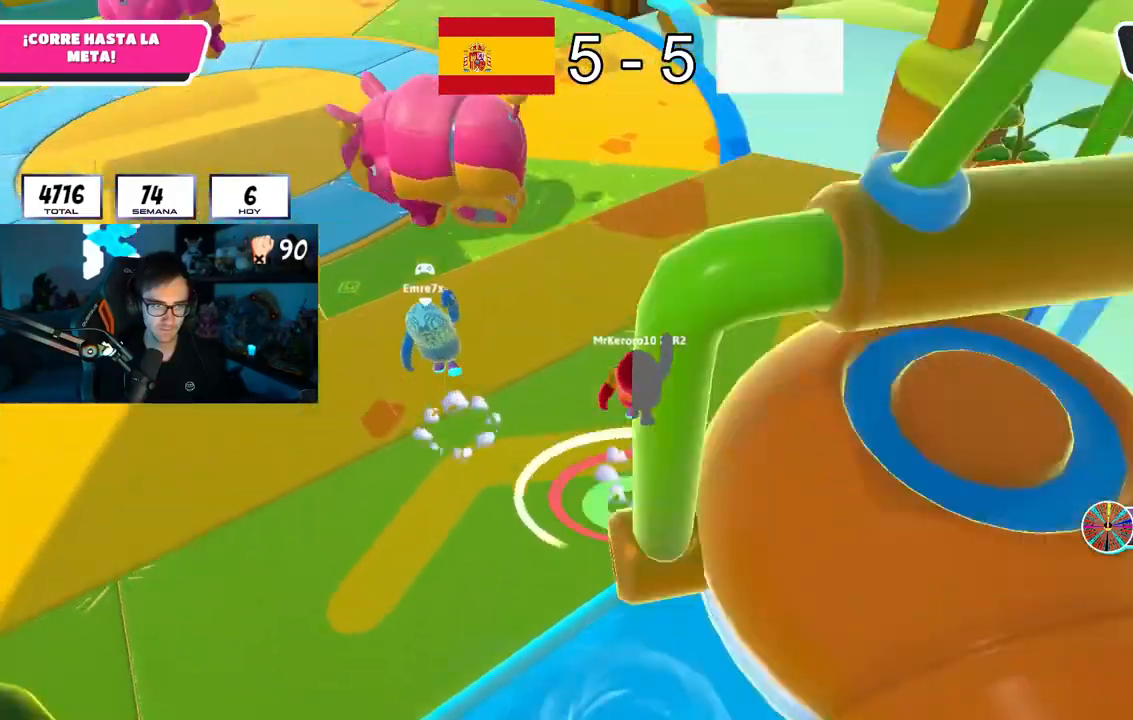
{"buttons": [], "left_stick": "up", "right_stick": "center", "button_events": [[200, "CROSS", "up"]]}
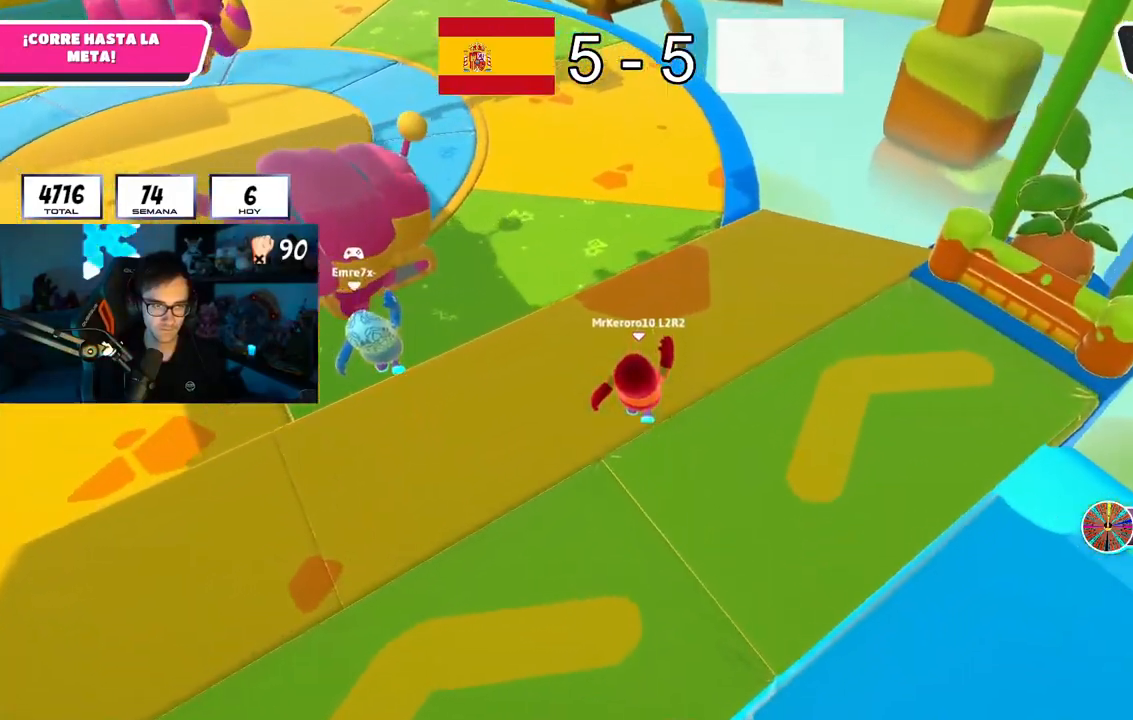
{"buttons": [], "left_stick": "up", "right_stick": "center", "button_events": []}
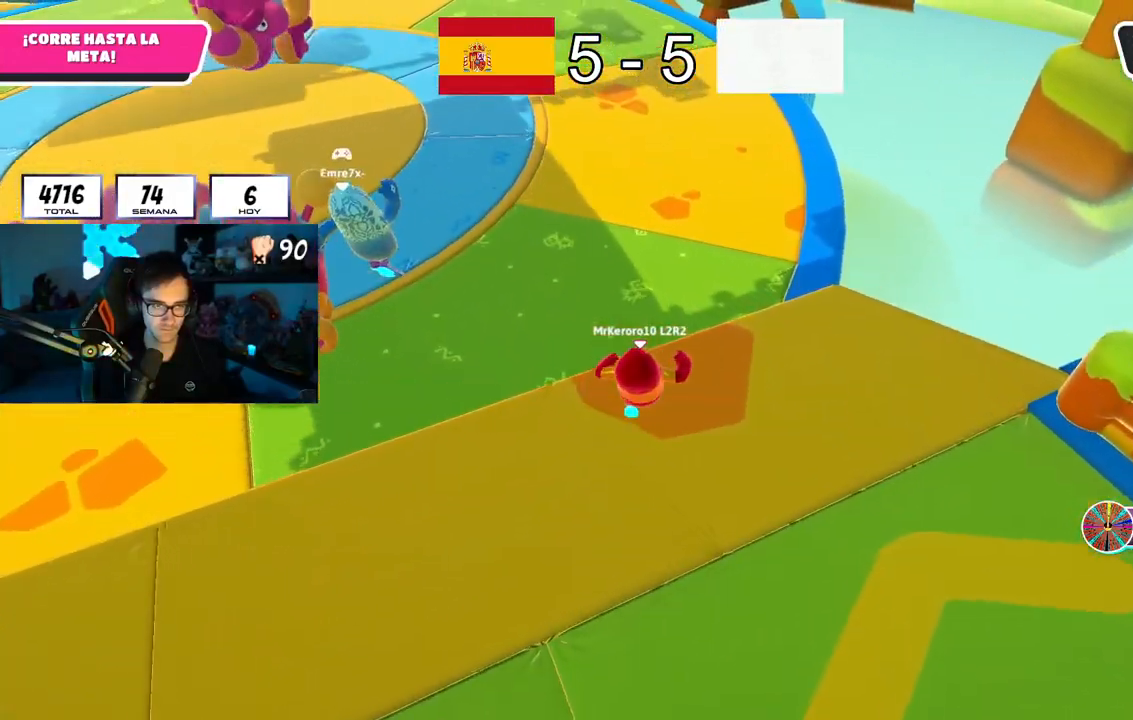
{"buttons": [], "left_stick": "up", "right_stick": "up-left", "button_events": [[167, "CROSS", "down"], [250, "CROSS", "up"]]}
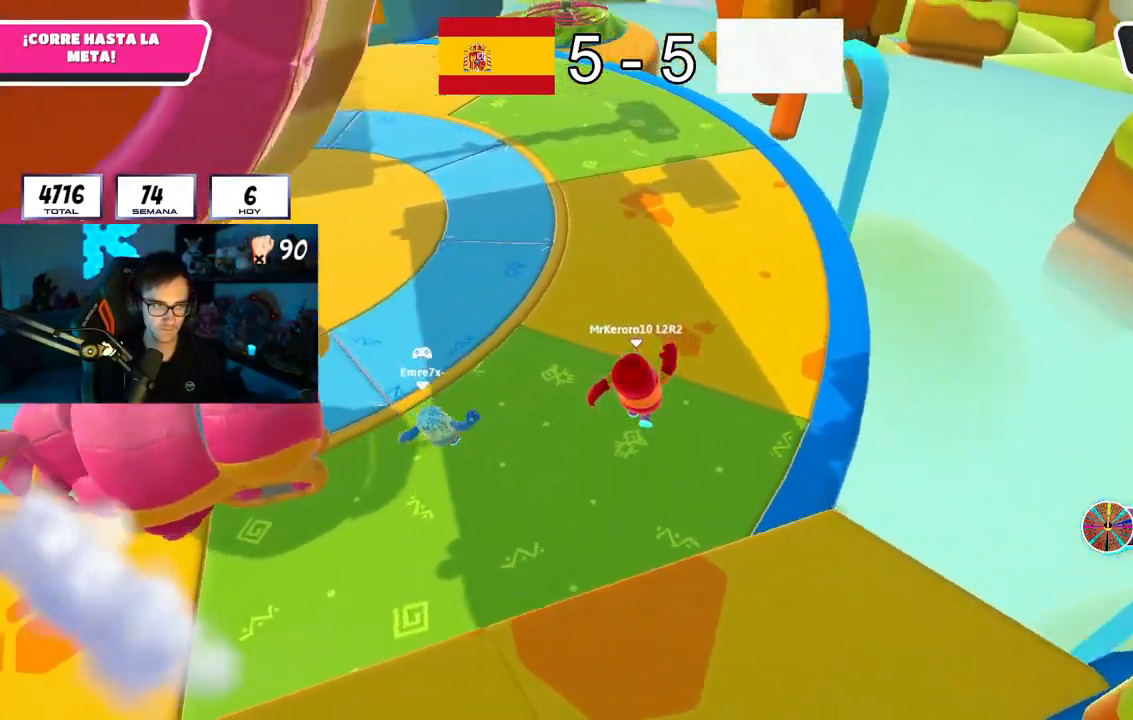
{"buttons": [], "left_stick": "up", "right_stick": "up-left", "button_events": []}